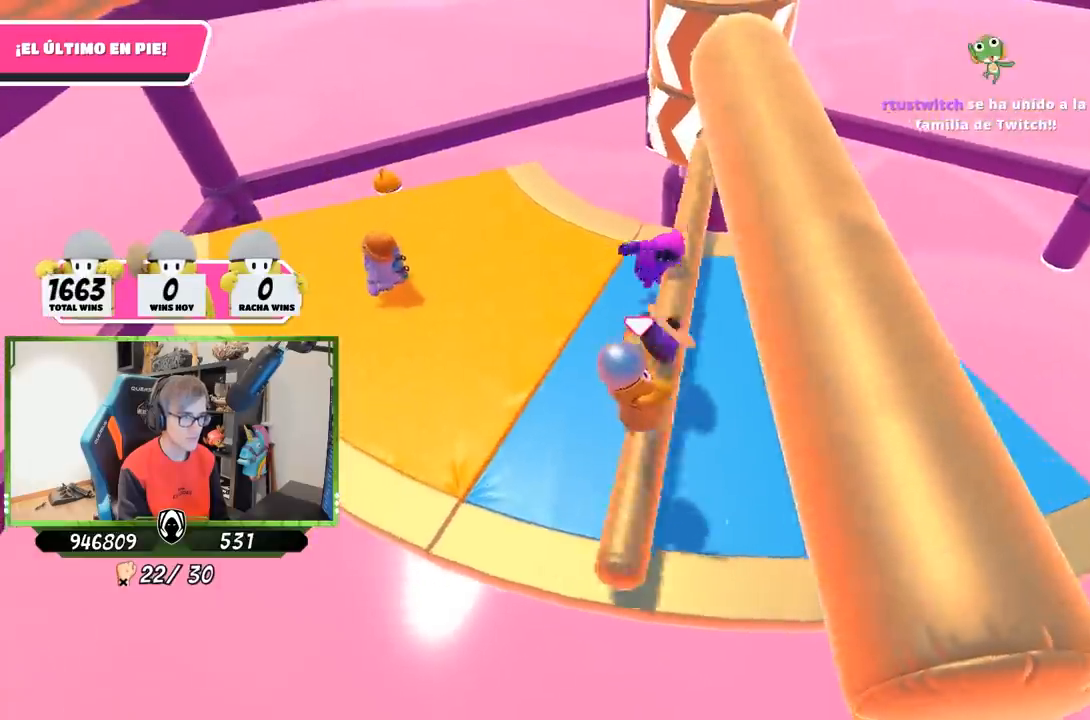
Gameplay with a controller (PlayStation layout); each line is a JSON object with the inputs held at the frame after it. "events" lists button and stick changes between this image and that frame as [ms after this image, input, new state], when the widget could be followed in between. Not read: R3.
{"buttons": [], "left_stick": "right", "right_stick": "center", "events": [[200, "right_stick", "left"], [400, "right_stick", "center"]]}
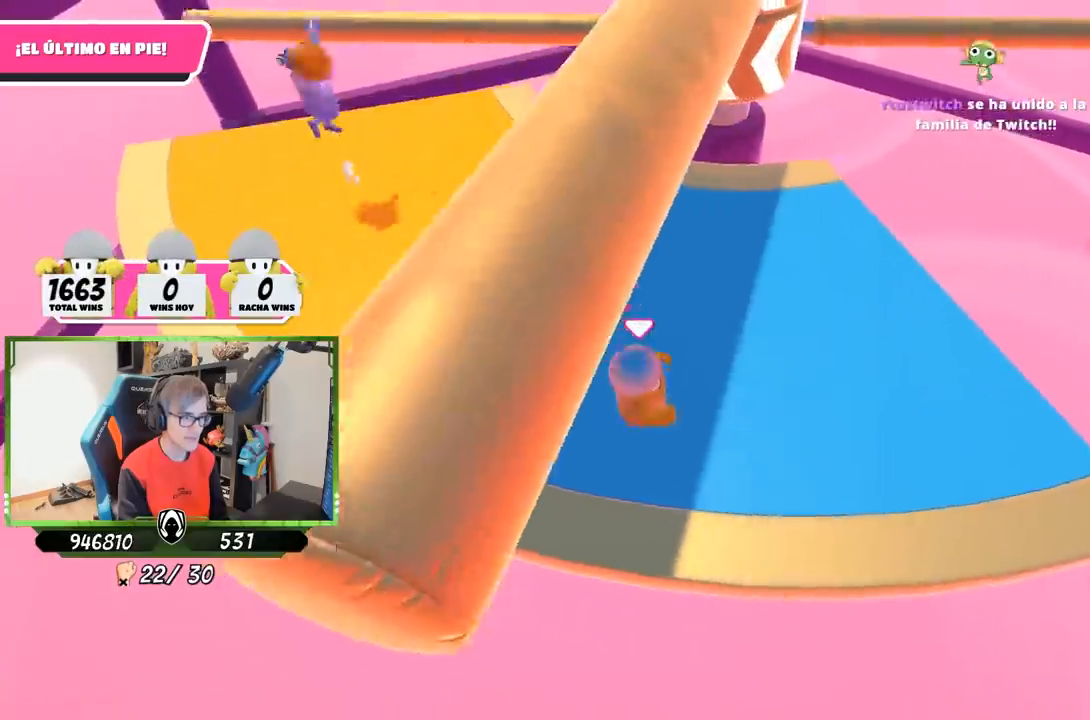
{"buttons": [], "left_stick": "left", "right_stick": "center", "events": [[283, "CROSS", "down"], [450, "CROSS", "up"], [450, "left_stick", "left"]]}
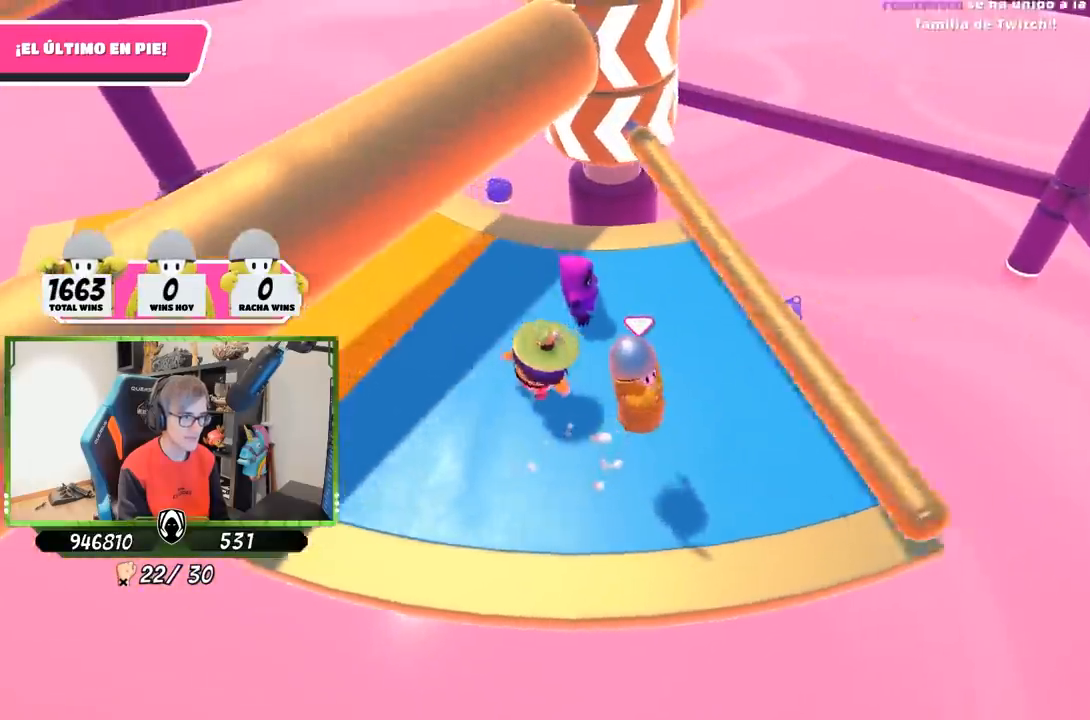
{"buttons": [], "left_stick": "right", "right_stick": "center", "events": [[150, "left_stick", "up"], [217, "right_stick", "left"], [317, "left_stick", "up-right"], [450, "left_stick", "right"], [483, "right_stick", "center"]]}
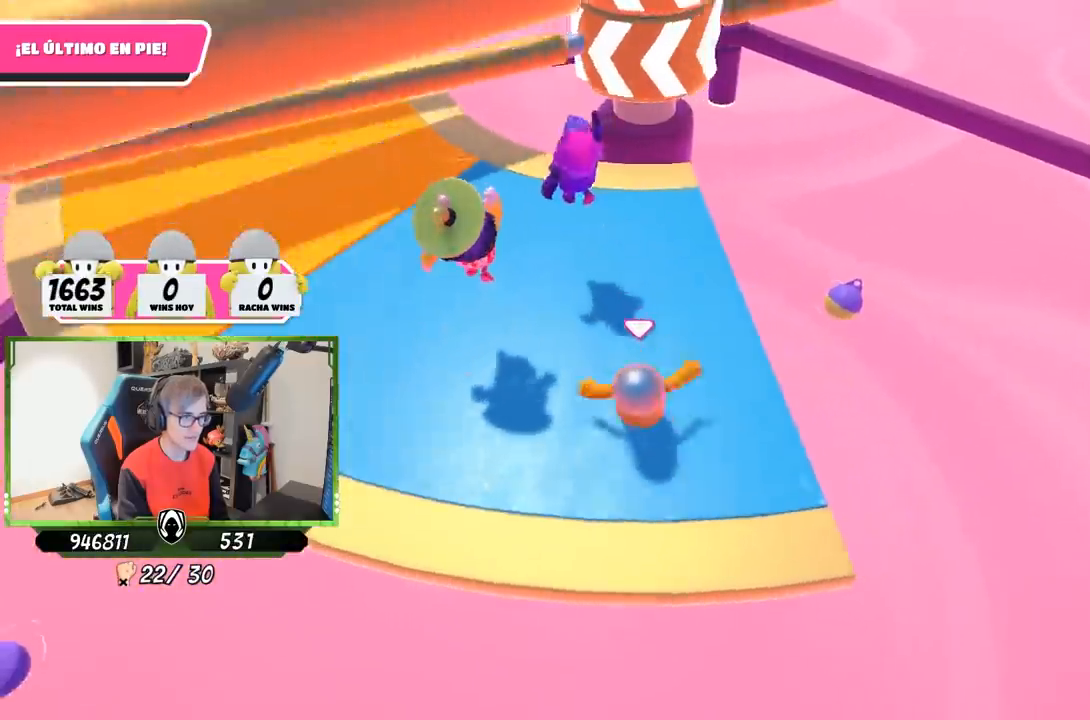
{"buttons": ["CROSS"], "left_stick": "up-right", "right_stick": "center", "events": [[117, "left_stick", "down"], [233, "left_stick", "left"], [383, "left_stick", "up"], [417, "CROSS", "down"], [450, "left_stick", "up-right"]]}
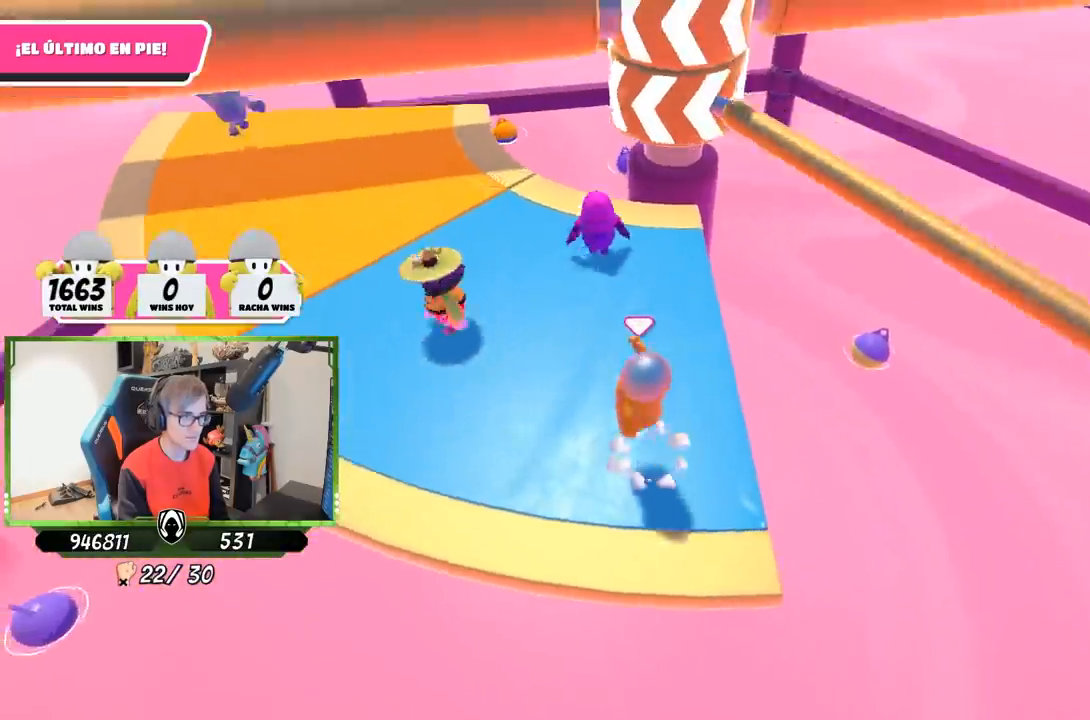
{"buttons": [], "left_stick": "down-left", "right_stick": "up-right", "events": [[50, "left_stick", "right"], [133, "CROSS", "up"], [200, "left_stick", "down-right"], [350, "left_stick", "down-left"], [467, "right_stick", "up-right"]]}
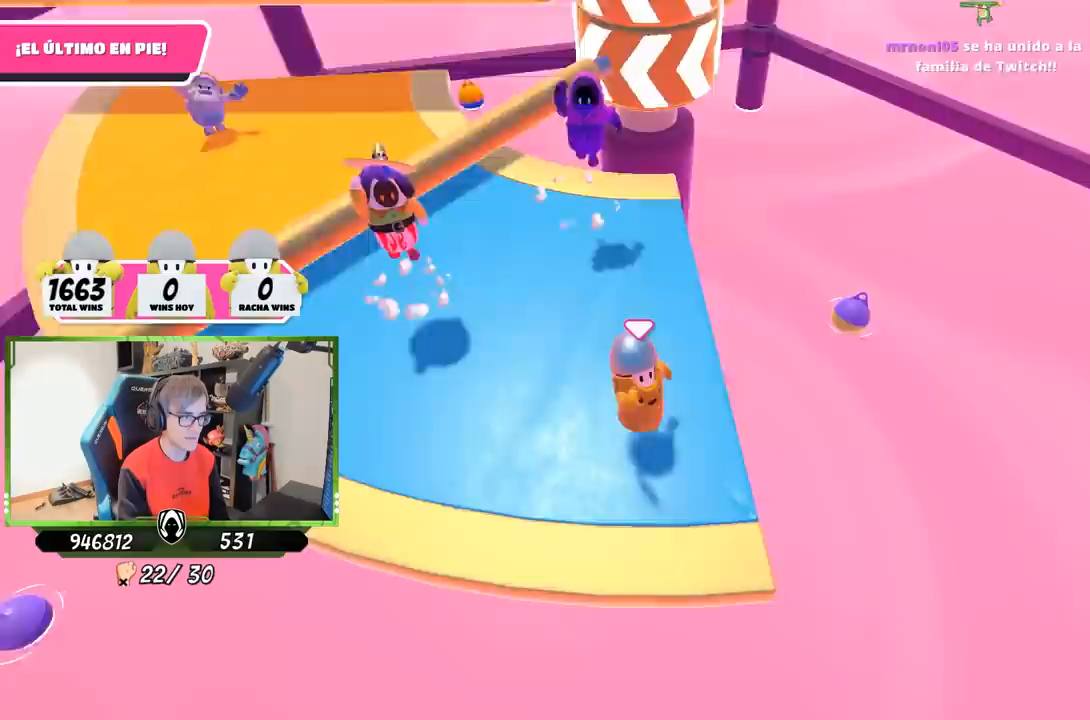
{"buttons": [], "left_stick": "down-right", "right_stick": "center", "events": [[17, "left_stick", "left"], [83, "right_stick", "center"], [183, "left_stick", "up"], [350, "left_stick", "right"], [450, "left_stick", "down-right"]]}
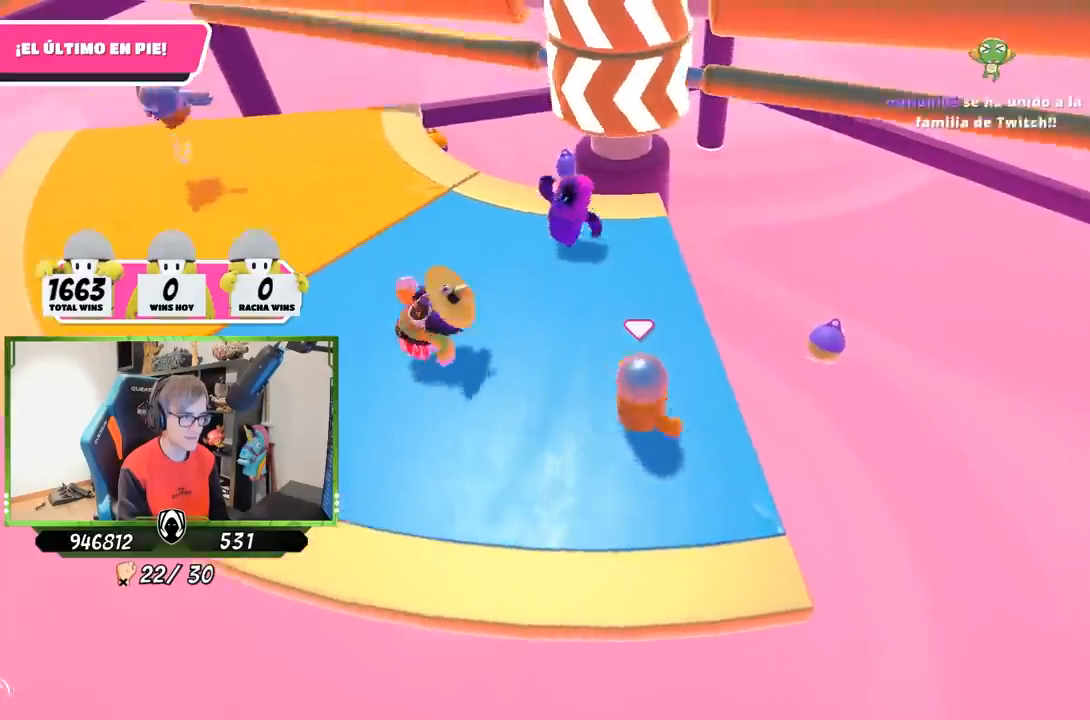
{"buttons": [], "left_stick": "up-right", "right_stick": "center", "events": [[17, "left_stick", "down"], [133, "left_stick", "left"], [183, "CROSS", "down"], [317, "left_stick", "up"], [350, "CROSS", "up"], [450, "left_stick", "up-right"]]}
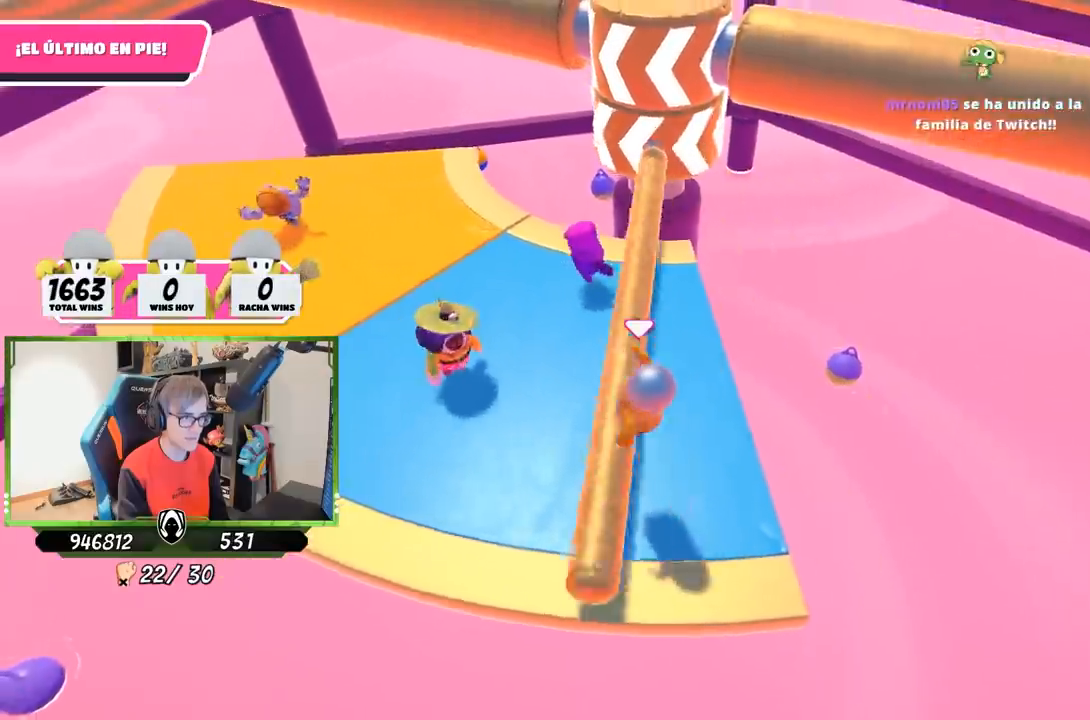
{"buttons": [], "left_stick": "left", "right_stick": "center", "events": [[50, "left_stick", "right"], [317, "left_stick", "down"], [417, "left_stick", "left"]]}
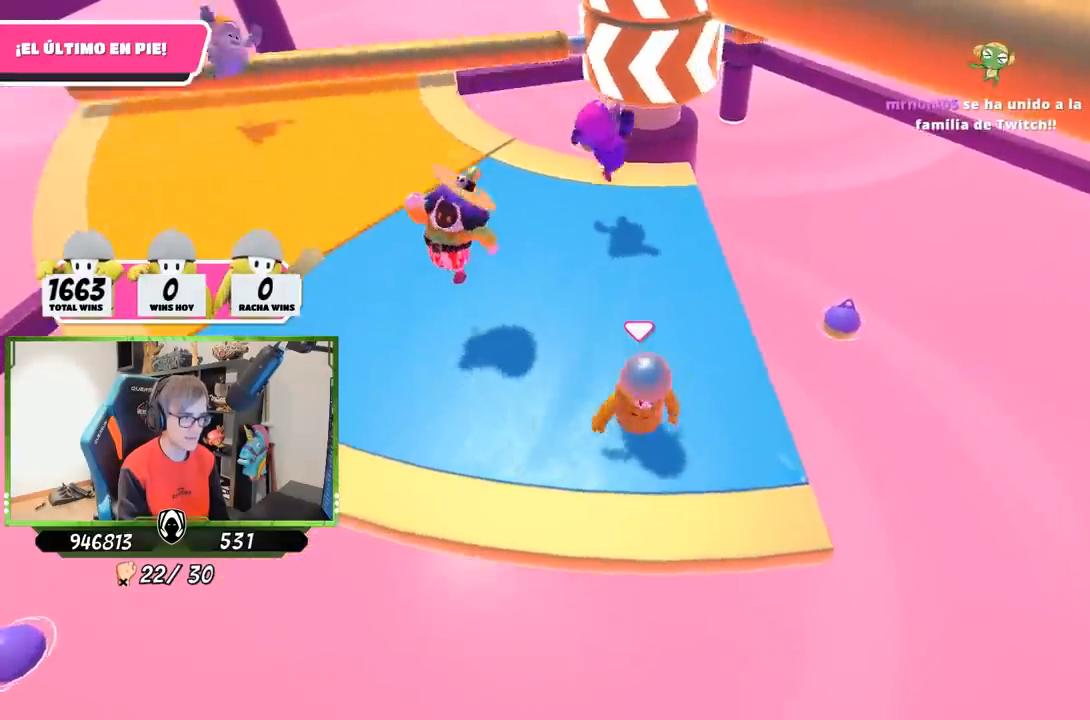
{"buttons": ["CROSS"], "left_stick": "down-left", "right_stick": "center", "events": [[150, "left_stick", "up"], [250, "left_stick", "up-right"], [450, "left_stick", "down-left"], [483, "CROSS", "down"]]}
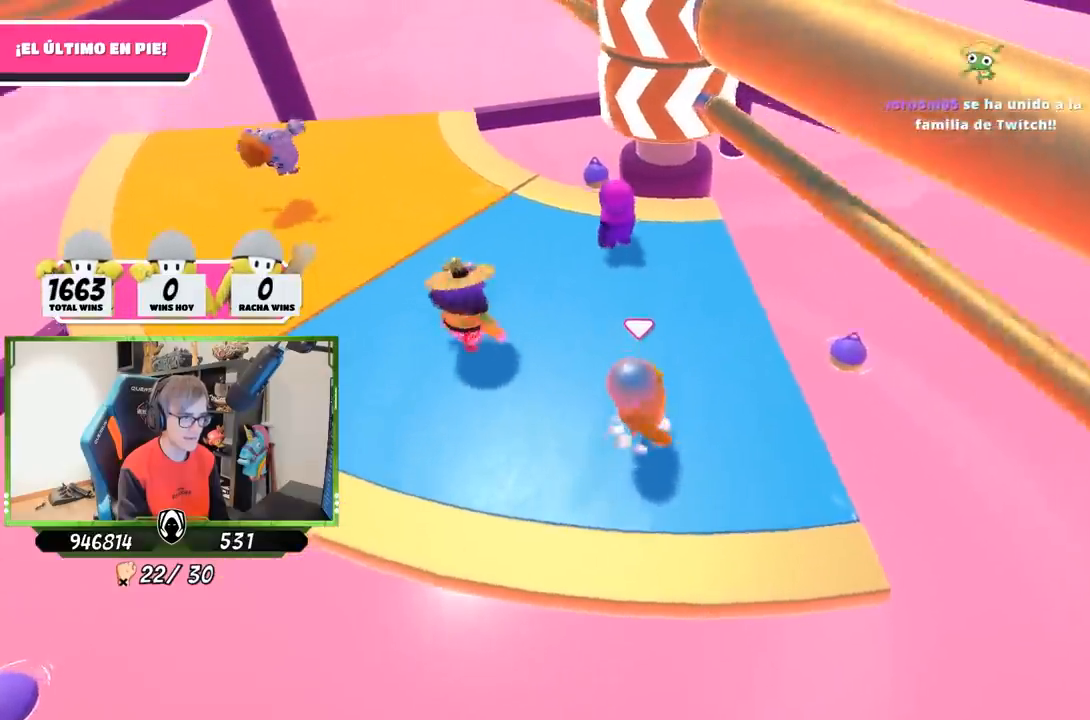
{"buttons": [], "left_stick": "left", "right_stick": "center", "events": [[50, "left_stick", "left"], [150, "CROSS", "up"]]}
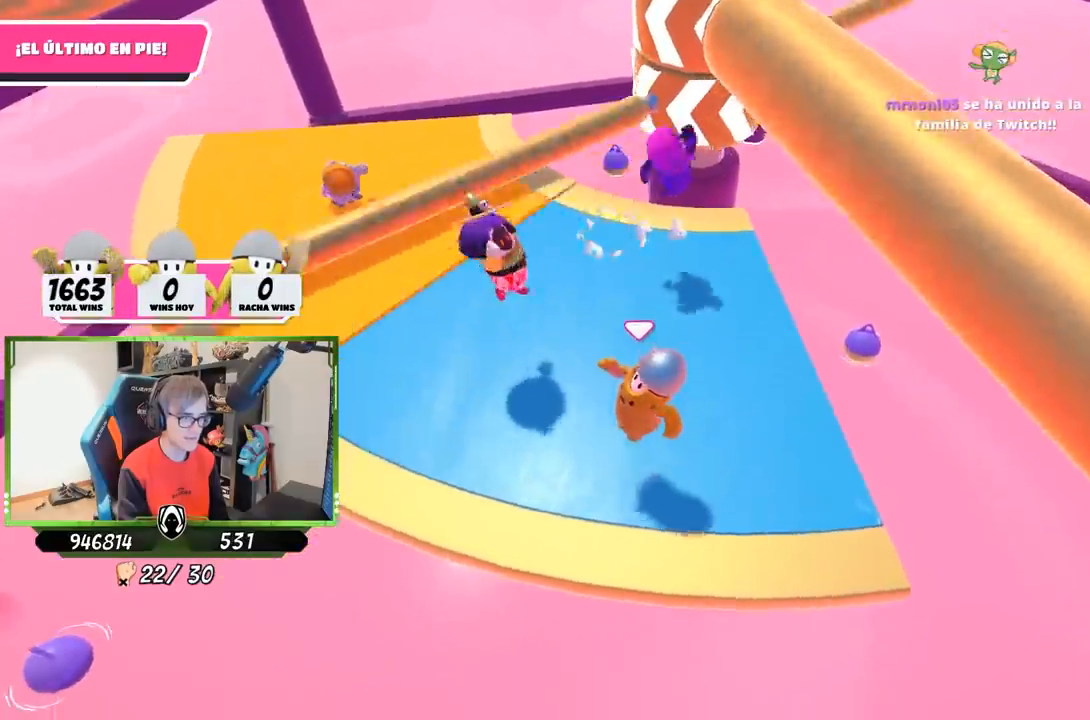
{"buttons": [], "left_stick": "left", "right_stick": "center", "events": []}
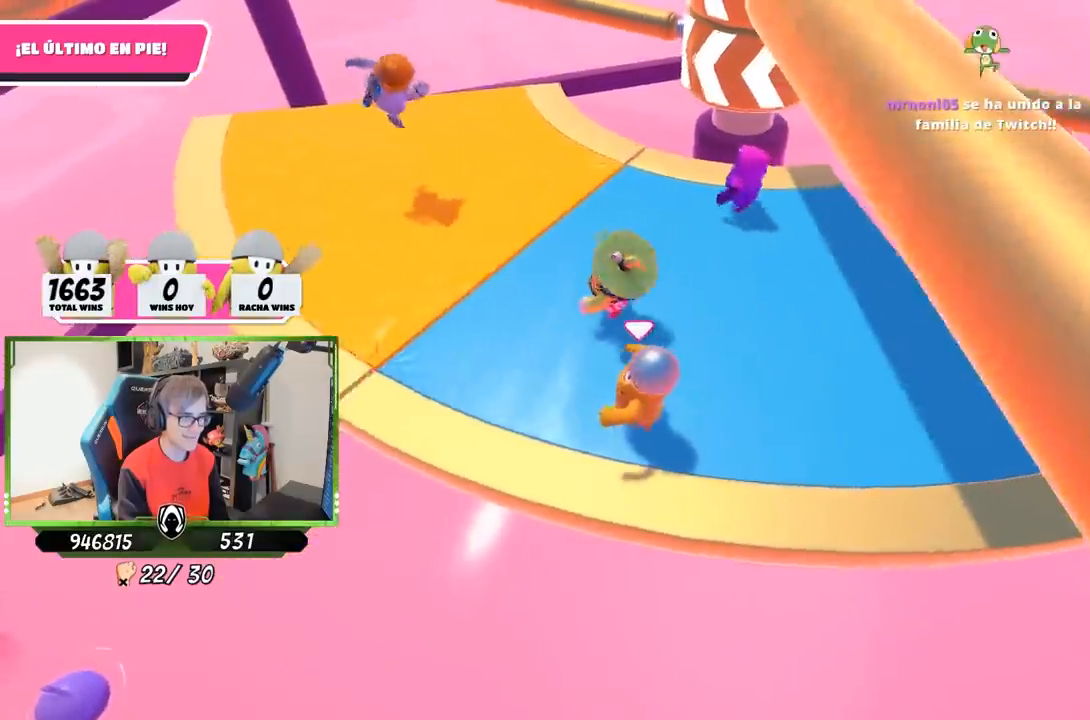
{"buttons": [], "left_stick": "up", "right_stick": "center", "events": [[50, "left_stick", "up"], [117, "left_stick", "right"], [217, "CROSS", "down"], [250, "left_stick", "down"], [350, "left_stick", "left"], [383, "CROSS", "up"], [450, "left_stick", "up"]]}
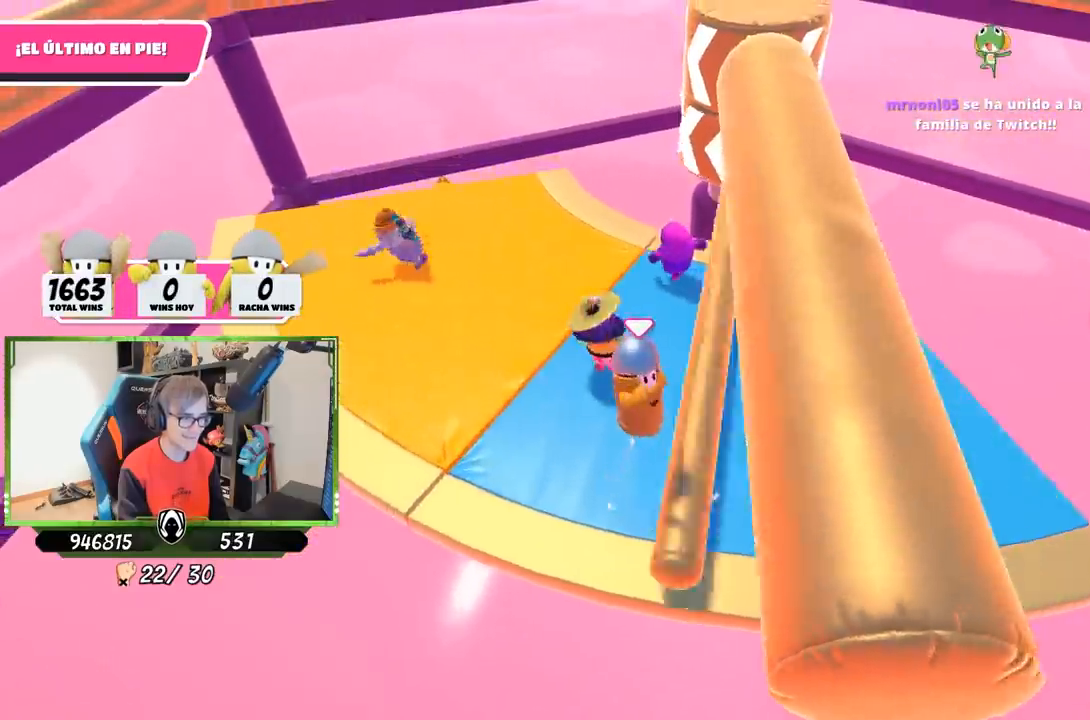
{"buttons": [], "left_stick": "right", "right_stick": "center", "events": [[17, "left_stick", "up-right"], [117, "left_stick", "right"], [300, "right_stick", "down-left"], [450, "right_stick", "center"]]}
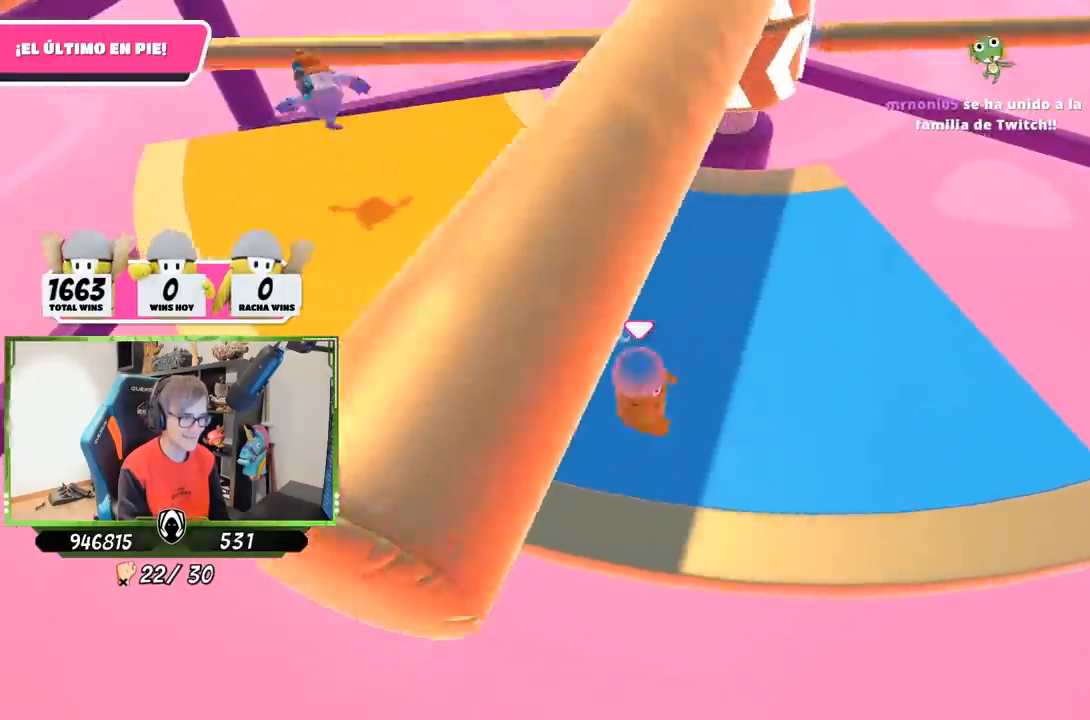
{"buttons": [], "left_stick": "up-left", "right_stick": "center", "events": [[267, "CROSS", "down"], [350, "left_stick", "left"], [417, "CROSS", "up"], [433, "left_stick", "up-left"]]}
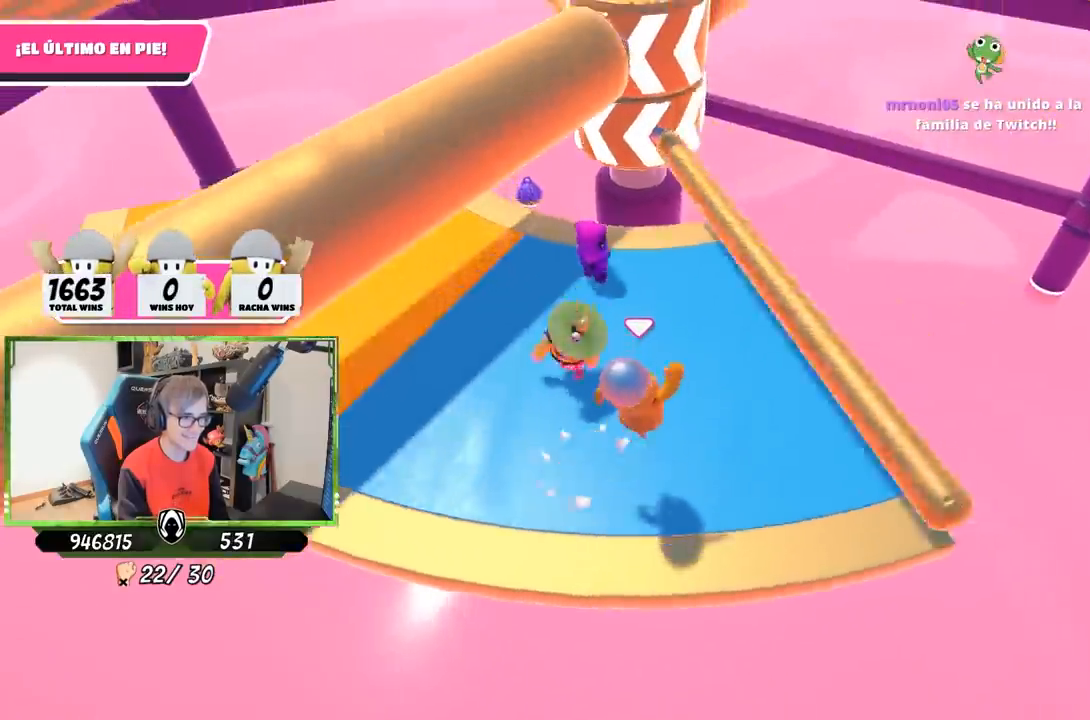
{"buttons": [], "left_stick": "right", "right_stick": "center", "events": [[17, "left_stick", "up"], [117, "left_stick", "up-right"], [250, "left_stick", "right"]]}
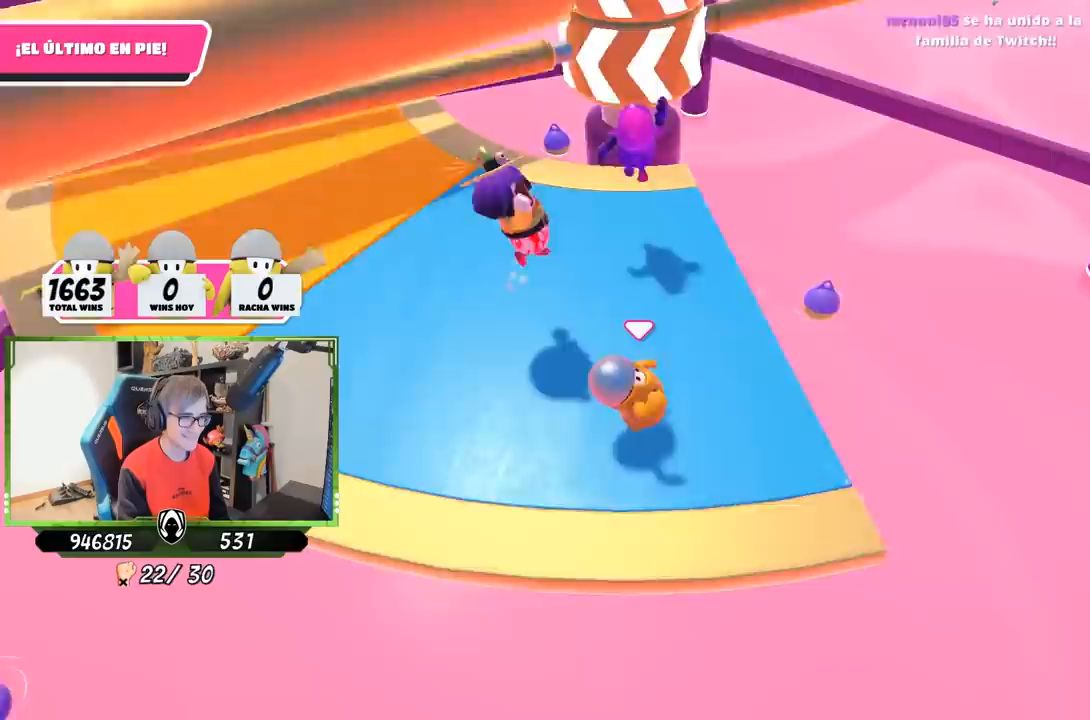
{"buttons": ["CROSS"], "left_stick": "right", "right_stick": "center", "events": [[83, "left_stick", "down-left"], [150, "left_stick", "left"], [283, "left_stick", "up"], [383, "CROSS", "down"], [483, "left_stick", "right"]]}
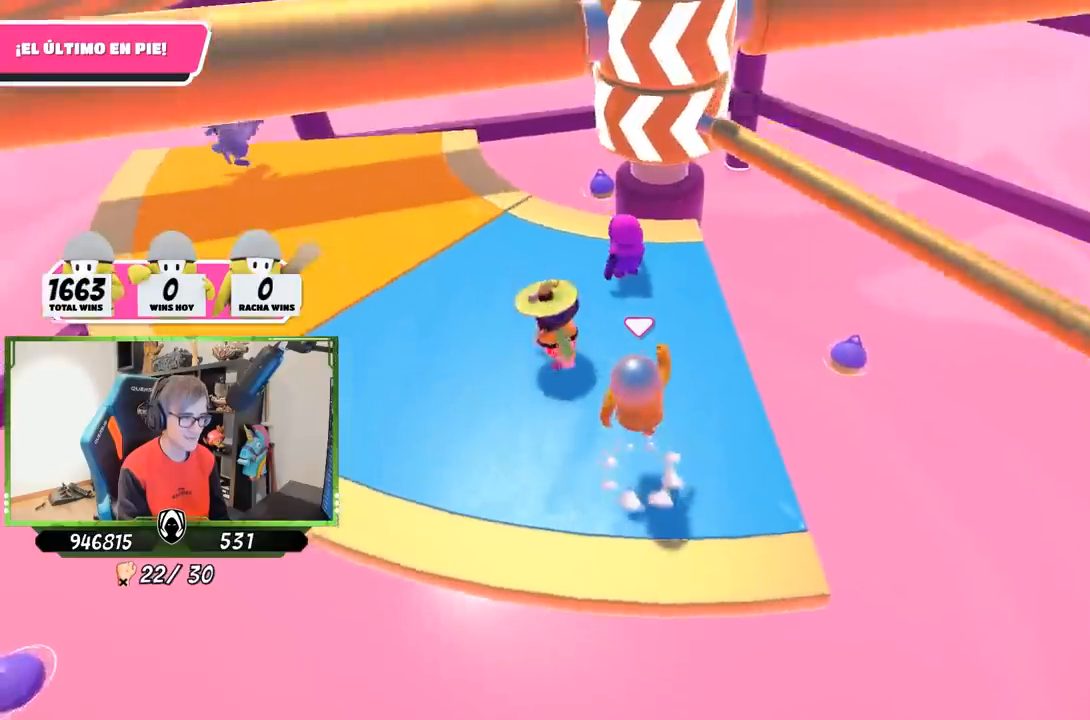
{"buttons": [], "left_stick": "down-left", "right_stick": "up", "events": [[83, "CROSS", "up"], [117, "left_stick", "down-right"], [383, "left_stick", "down-left"], [450, "right_stick", "up"]]}
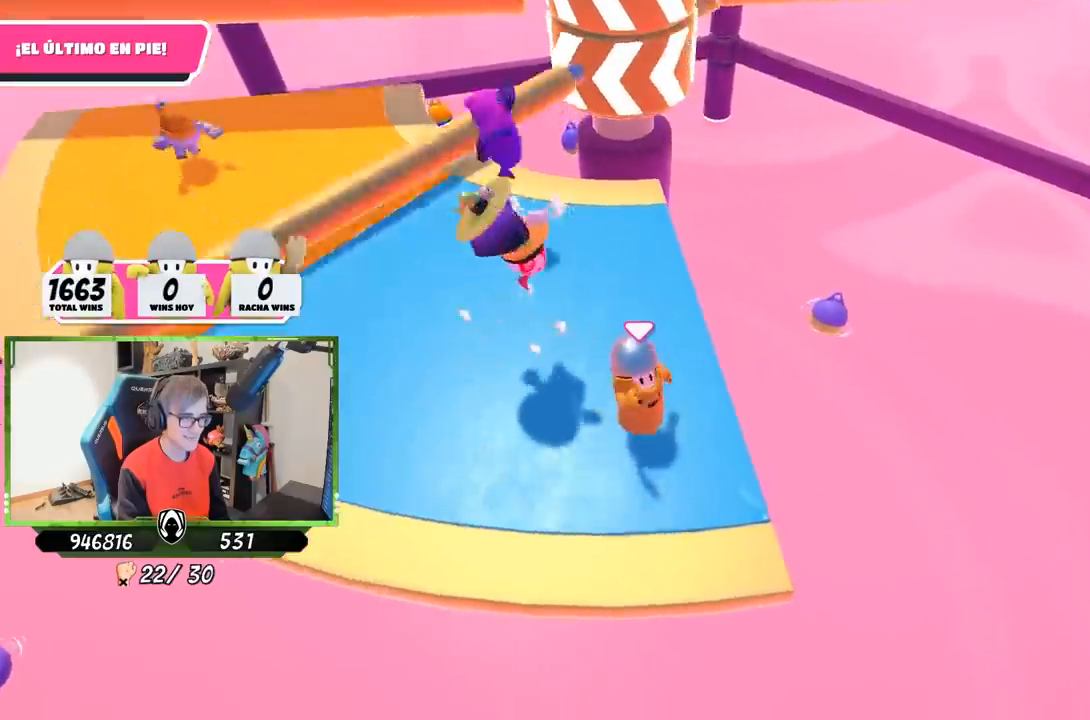
{"buttons": [], "left_stick": "right", "right_stick": "center", "events": [[83, "right_stick", "center"], [117, "left_stick", "left"], [250, "left_stick", "up"], [417, "left_stick", "right"]]}
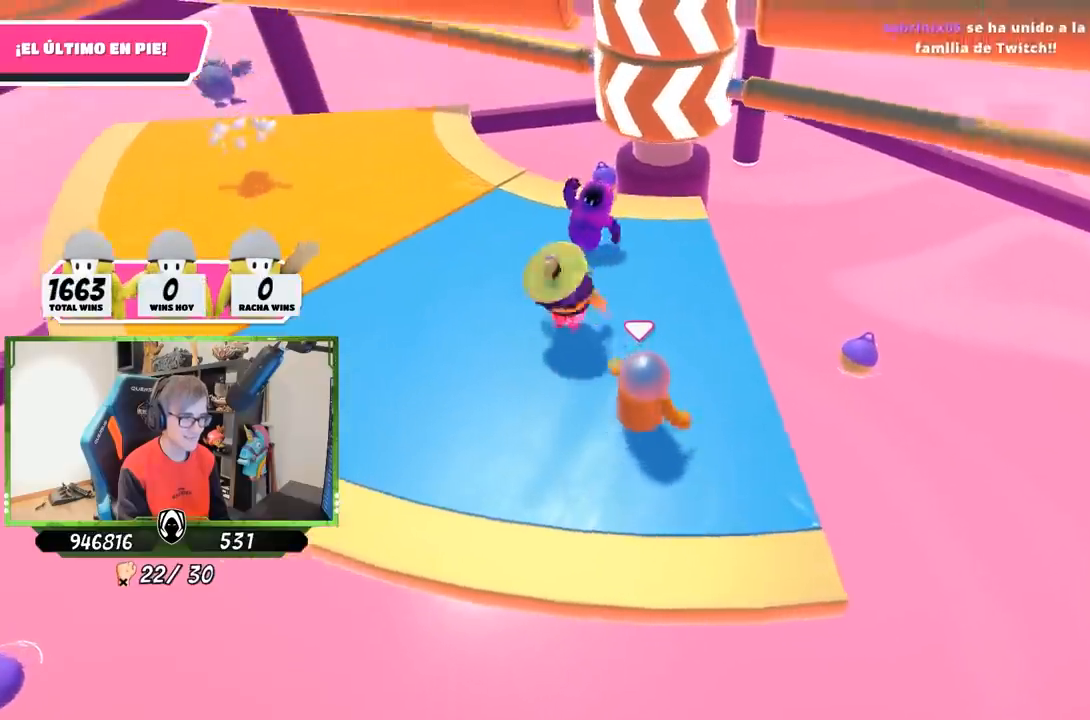
{"buttons": [], "left_stick": "left", "right_stick": "center", "events": [[83, "left_stick", "down"], [117, "CROSS", "down"], [217, "left_stick", "left"], [317, "CROSS", "up"]]}
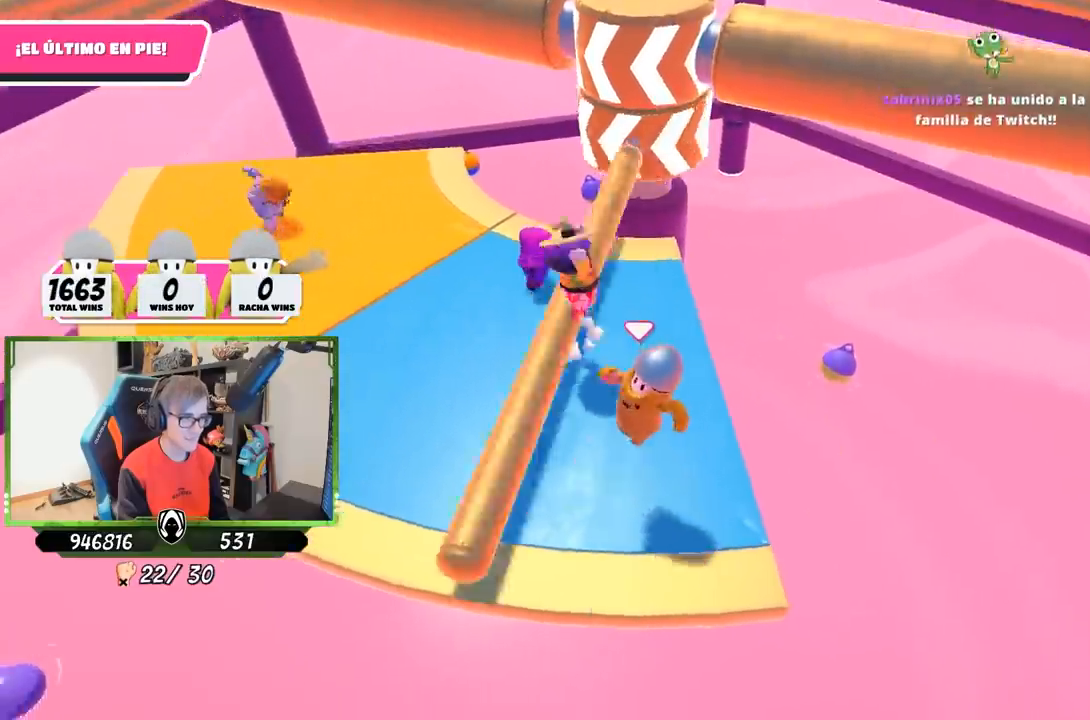
{"buttons": [], "left_stick": "right", "right_stick": "center", "events": [[50, "left_stick", "up-left"], [200, "left_stick", "up"], [350, "left_stick", "right"]]}
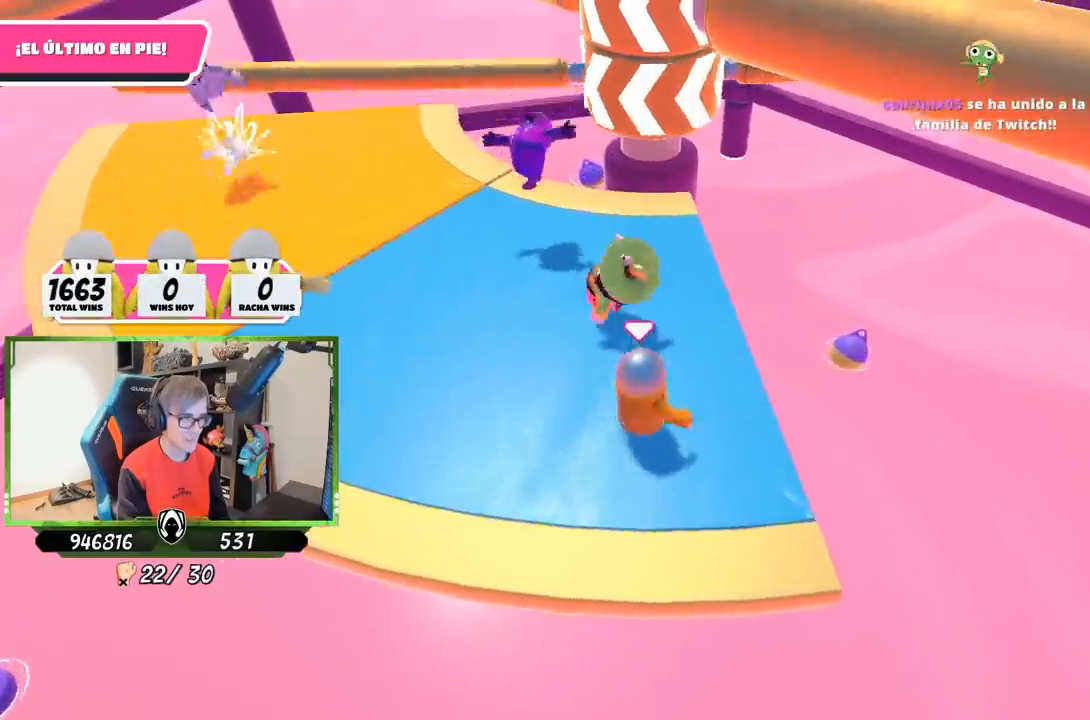
{"buttons": [], "left_stick": "right", "right_stick": "center", "events": [[50, "left_stick", "down-left"], [150, "left_stick", "left"], [317, "CROSS", "down"], [317, "left_stick", "up"], [450, "left_stick", "right"], [483, "CROSS", "up"]]}
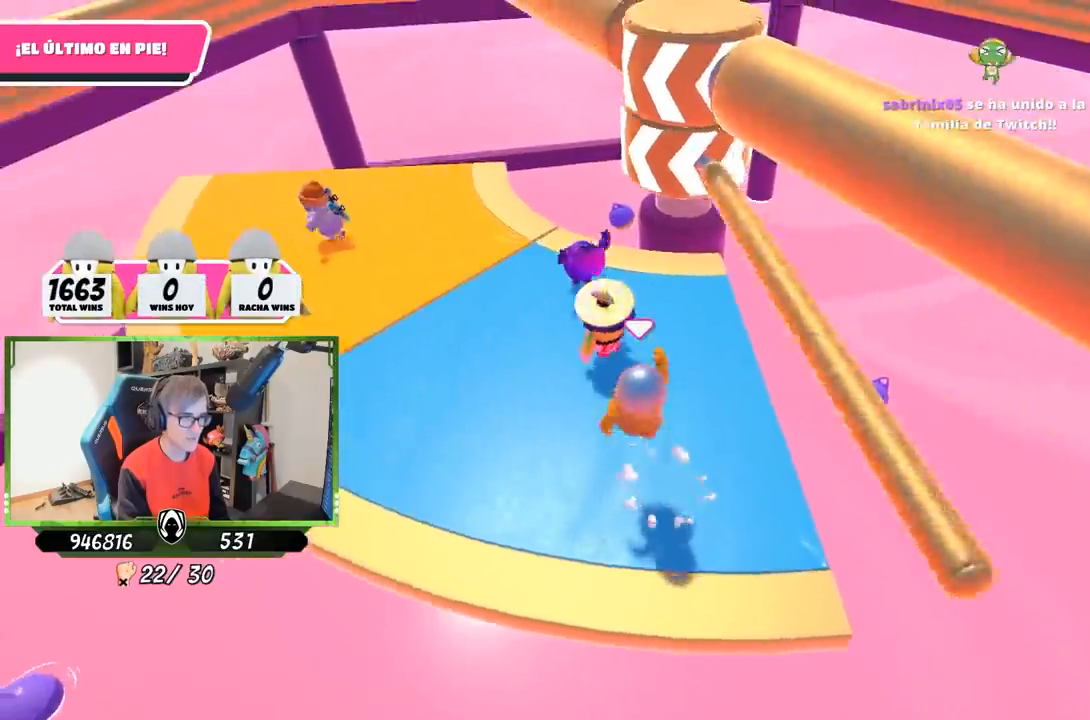
{"buttons": [], "left_stick": "left", "right_stick": "center", "events": [[83, "left_stick", "down"], [183, "left_stick", "left"]]}
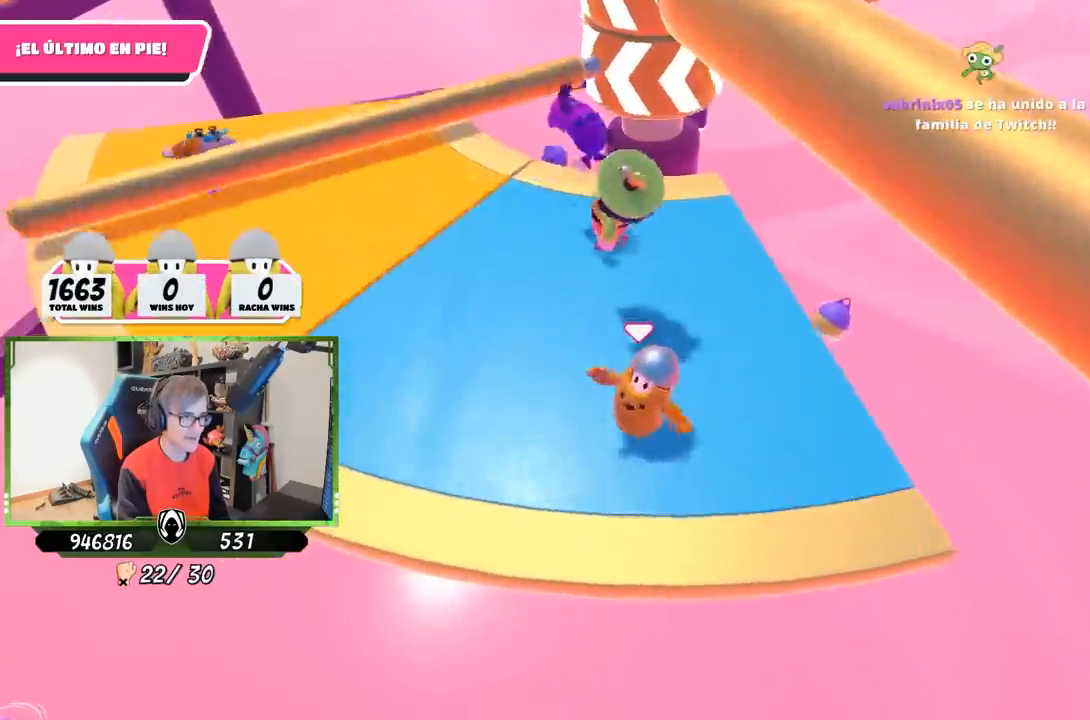
{"buttons": [], "left_stick": "right", "right_stick": "center", "events": [[383, "left_stick", "up"], [483, "left_stick", "right"]]}
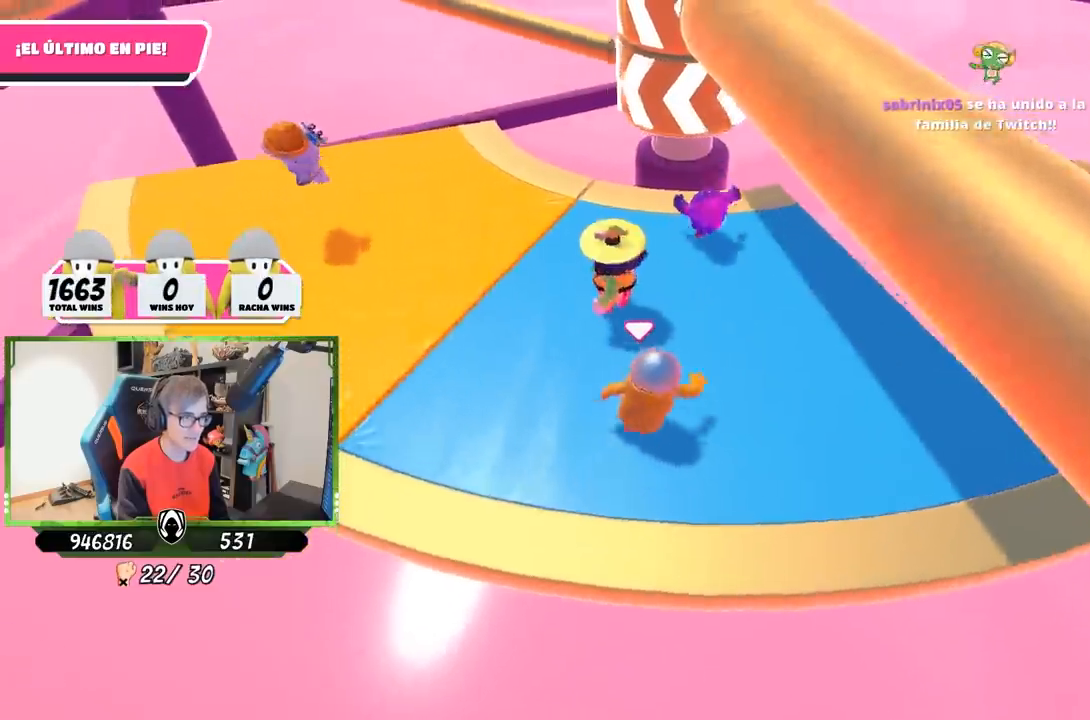
{"buttons": [], "left_stick": "right", "right_stick": "center", "events": [[50, "CROSS", "down"], [117, "left_stick", "down-left"], [183, "CROSS", "up"], [217, "left_stick", "left"], [383, "left_stick", "up-right"], [483, "left_stick", "right"]]}
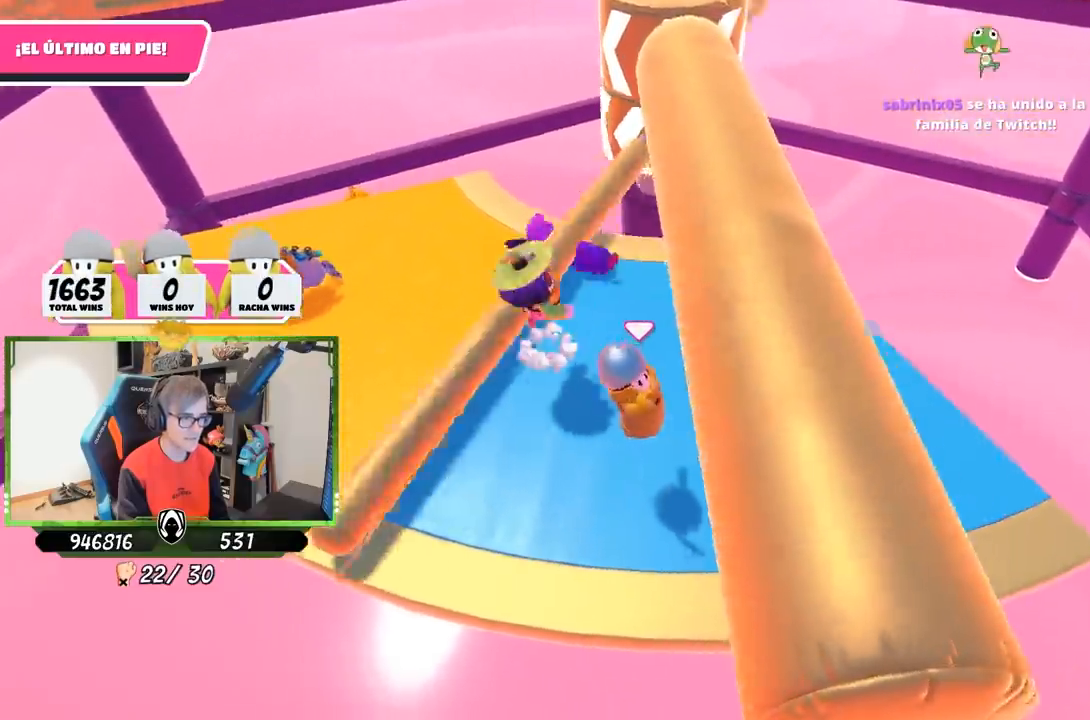
{"buttons": [], "left_stick": "right", "right_stick": "center", "events": [[83, "right_stick", "left"], [217, "right_stick", "center"]]}
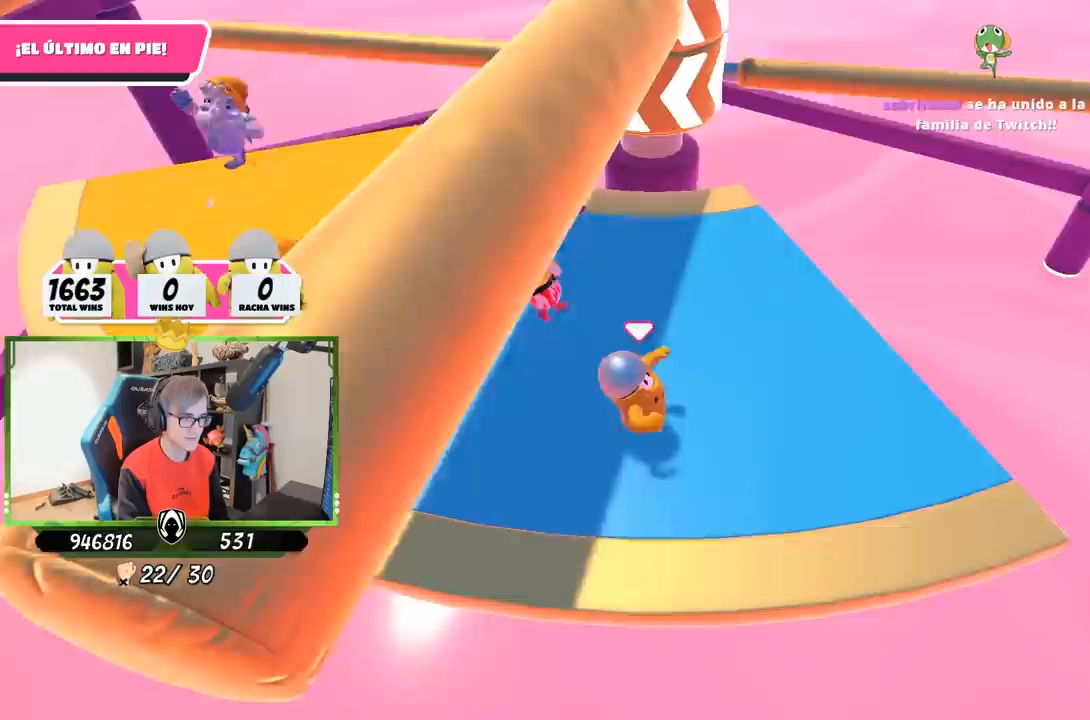
{"buttons": [], "left_stick": "up-right", "right_stick": "center", "events": [[83, "left_stick", "down"], [150, "left_stick", "left"], [200, "CROSS", "down"], [283, "left_stick", "up"], [350, "CROSS", "up"], [433, "left_stick", "up-right"]]}
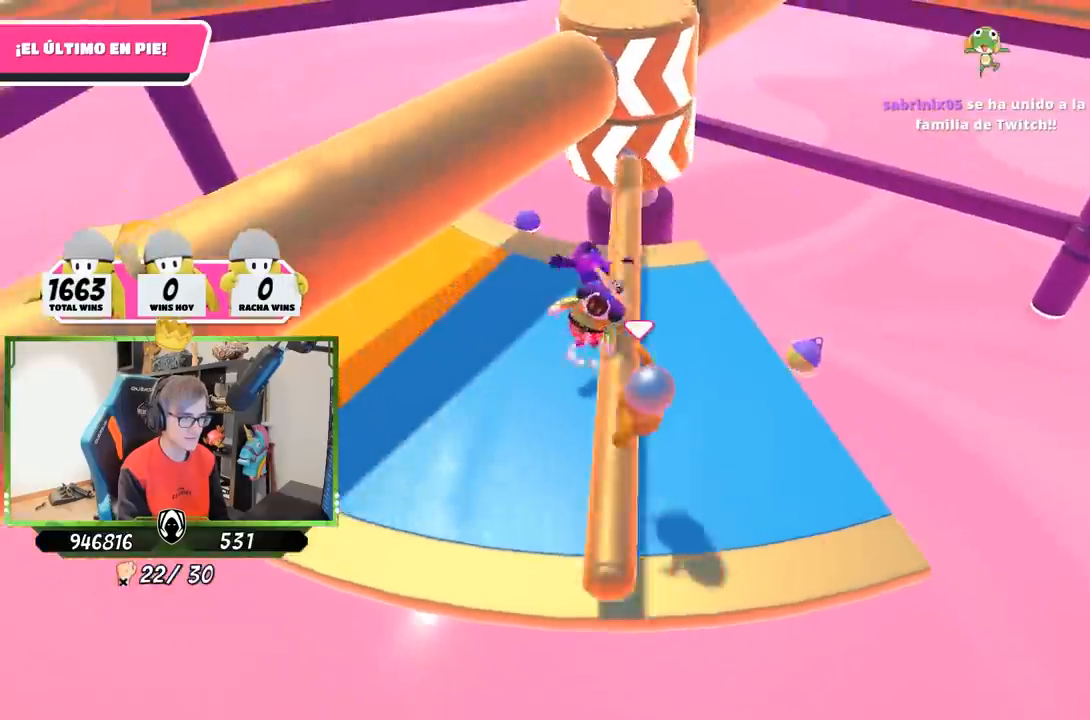
{"buttons": [], "left_stick": "down-left", "right_stick": "center", "events": [[67, "left_stick", "right"], [250, "left_stick", "down-right"], [417, "left_stick", "down-left"]]}
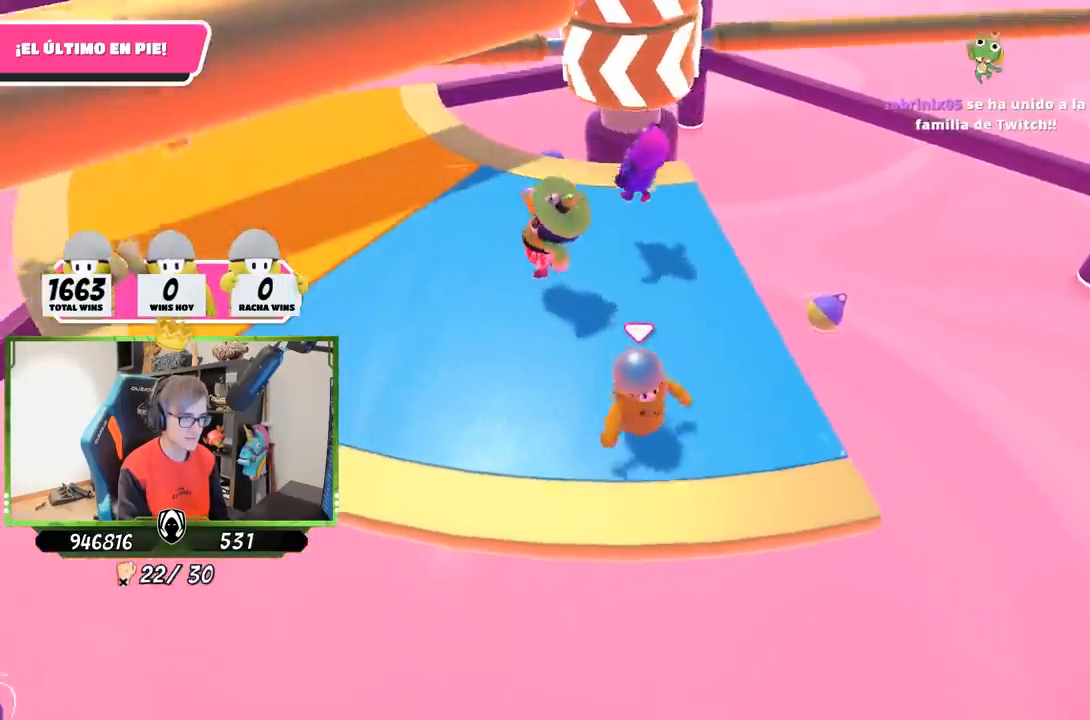
{"buttons": ["CROSS"], "left_stick": "down-right", "right_stick": "center", "events": [[50, "left_stick", "up-left"], [117, "left_stick", "up"], [317, "CROSS", "down"], [317, "left_stick", "right"], [383, "left_stick", "down-right"]]}
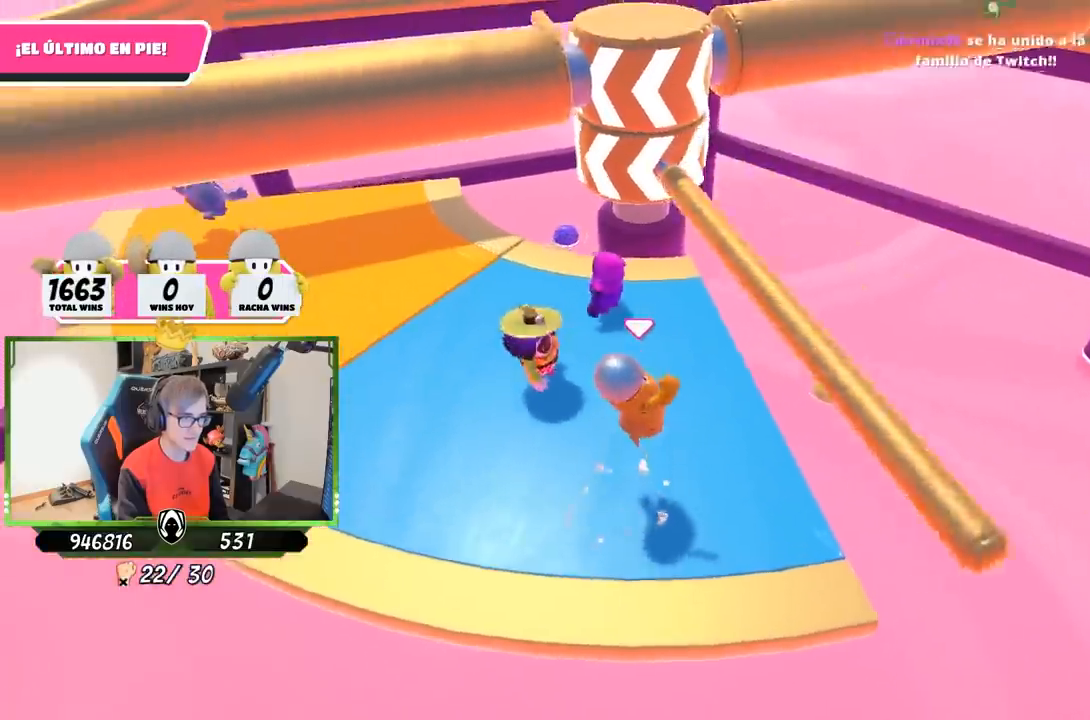
{"buttons": [], "left_stick": "left", "right_stick": "center", "events": [[17, "CROSS", "up"], [150, "left_stick", "down"], [467, "left_stick", "left"]]}
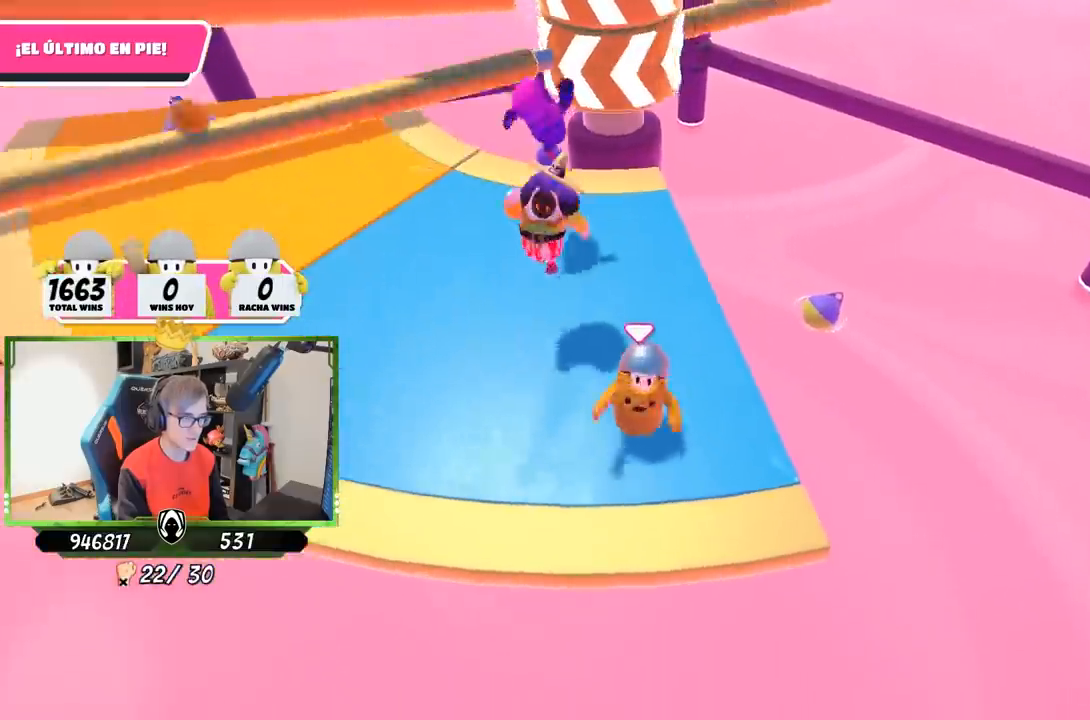
{"buttons": ["CROSS"], "left_stick": "down", "right_stick": "center", "events": [[150, "left_stick", "up"], [350, "left_stick", "right"], [483, "CROSS", "down"], [500, "left_stick", "down"]]}
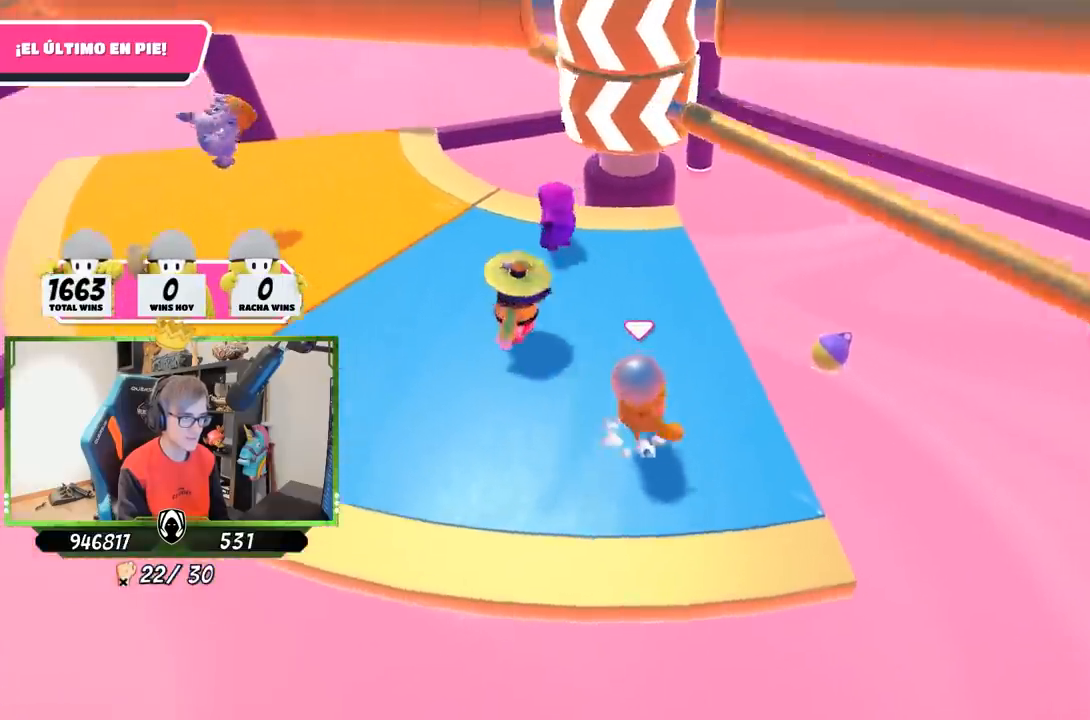
{"buttons": [], "left_stick": "up", "right_stick": "center", "events": [[50, "left_stick", "down-left"], [167, "left_stick", "left"], [183, "CROSS", "up"], [483, "left_stick", "up"]]}